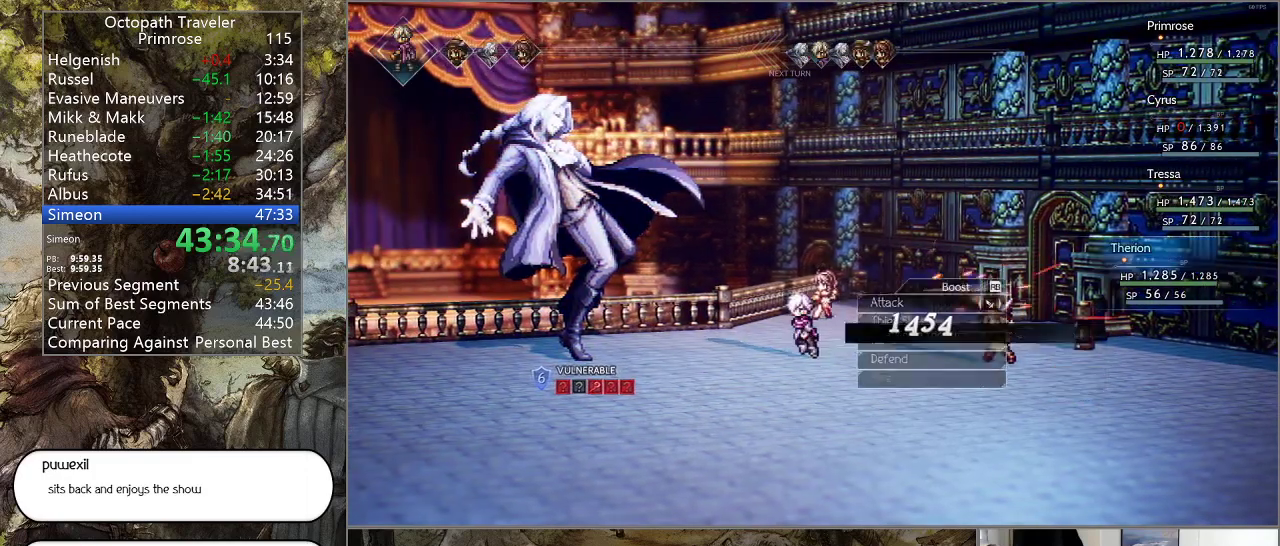
Gameplay with a controller (PlayStation layout); each line is a JSON object with the inputs held at the frame after it. "events" lists button and stick changes between this image and that frame as [ms after this image, input, new state], when the widget could be followed in between. Not read: L1 L2 L3 R2 R3.
{"buttons": ["CROSS"], "left_stick": "center", "right_stick": "center", "events": [[133, "DPAD_DOWN", "down"], [233, "DPAD_DOWN", "up"], [400, "CROSS", "down"]]}
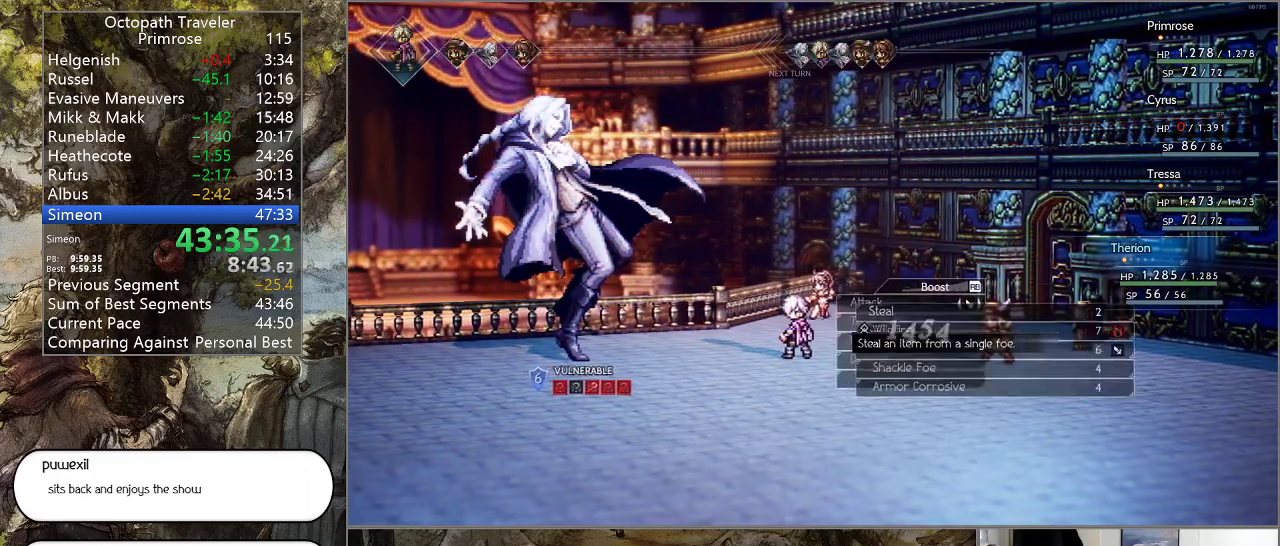
{"buttons": [], "left_stick": "center", "right_stick": "center", "events": [[33, "CROSS", "up"], [167, "DPAD_UP", "down"], [233, "DPAD_UP", "up"], [333, "DPAD_UP", "down"], [400, "DPAD_UP", "up"]]}
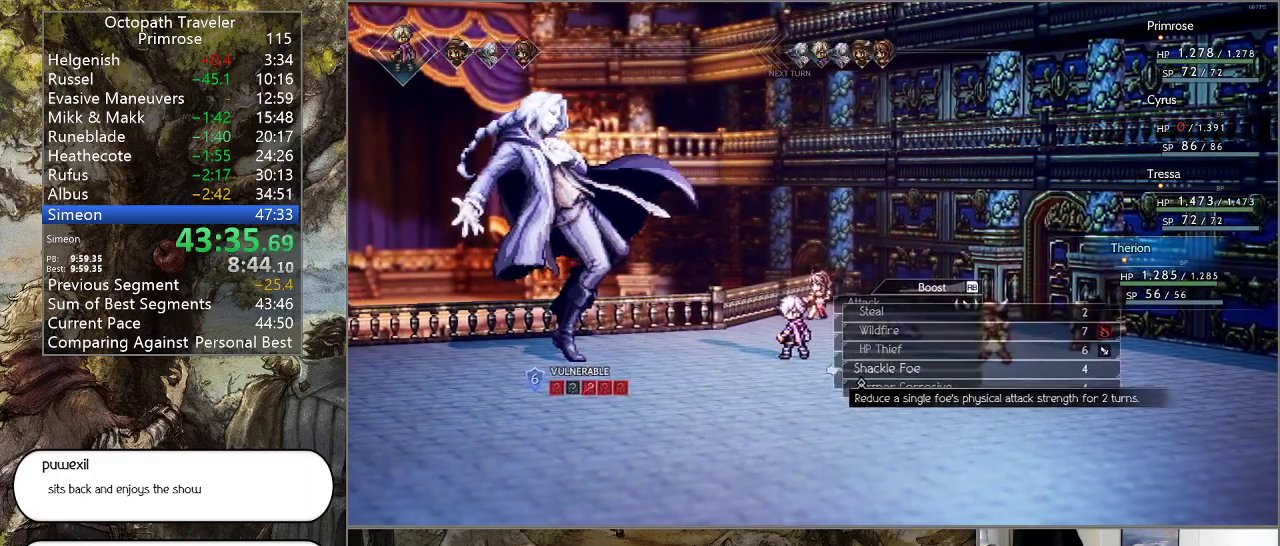
{"buttons": [], "left_stick": "center", "right_stick": "center", "events": [[133, "CROSS", "down"], [267, "CROSS", "up"], [333, "CROSS", "down"], [467, "CROSS", "up"]]}
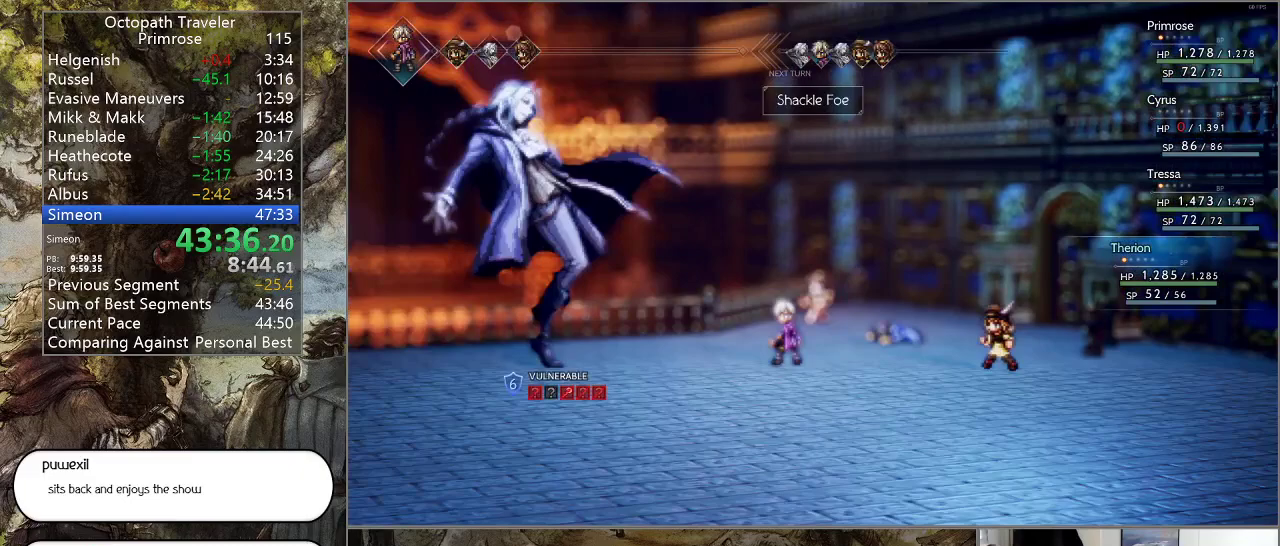
{"buttons": [], "left_stick": "center", "right_stick": "center", "events": [[33, "CROSS", "down"], [167, "CROSS", "up"]]}
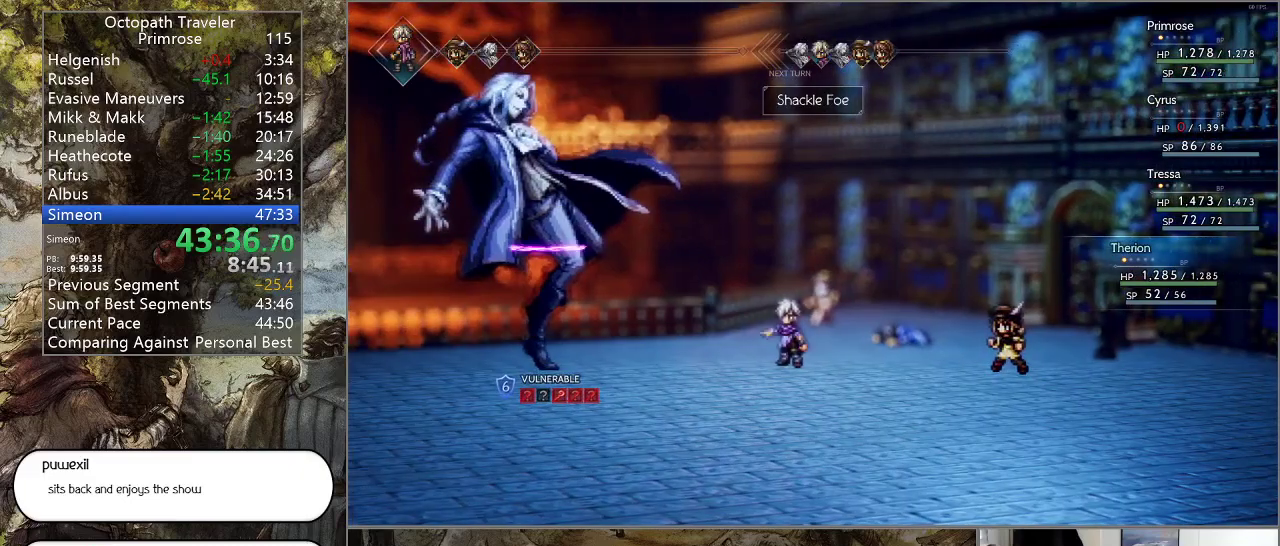
{"buttons": [], "left_stick": "center", "right_stick": "center", "events": []}
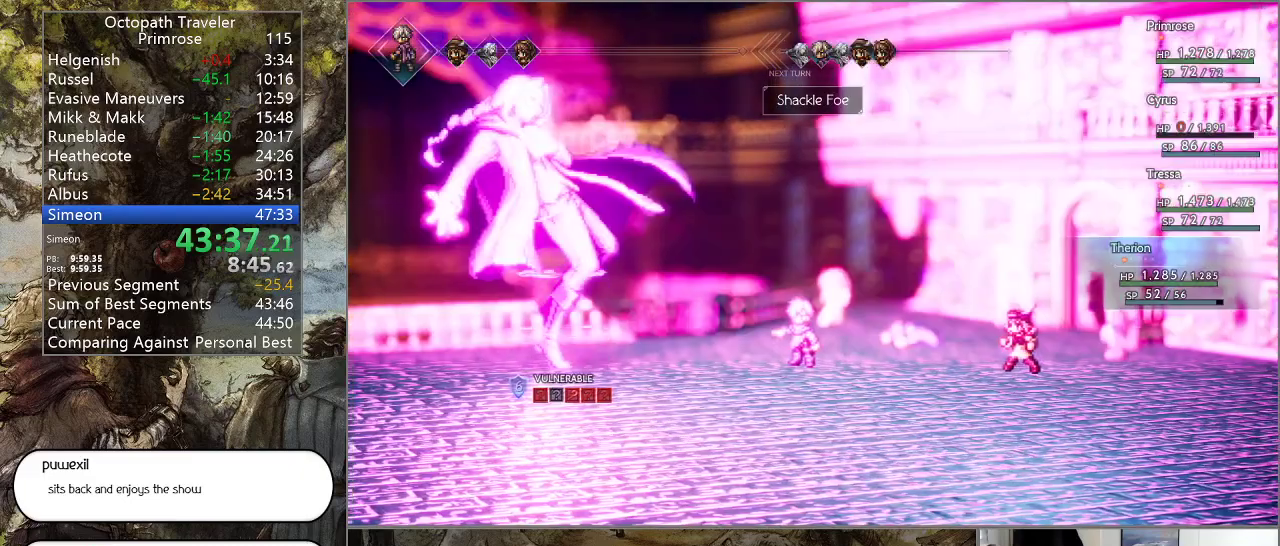
{"buttons": ["CROSS"], "left_stick": "center", "right_stick": "center", "events": [[500, "CROSS", "down"]]}
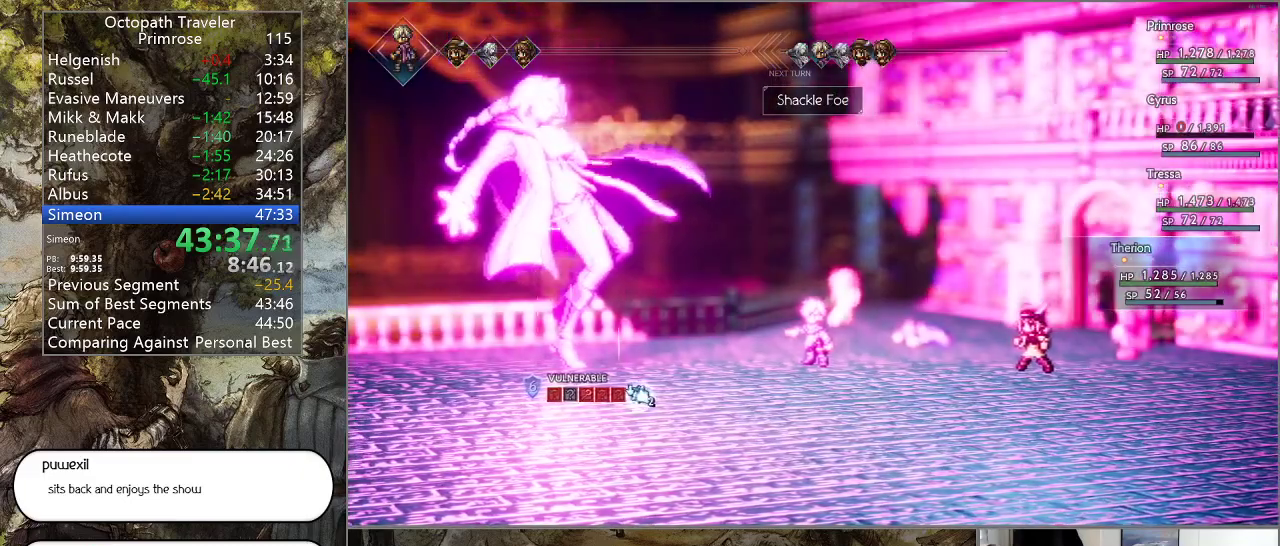
{"buttons": [], "left_stick": "center", "right_stick": "center", "events": [[167, "CROSS", "up"], [200, "CROSS", "down"], [367, "CROSS", "up"]]}
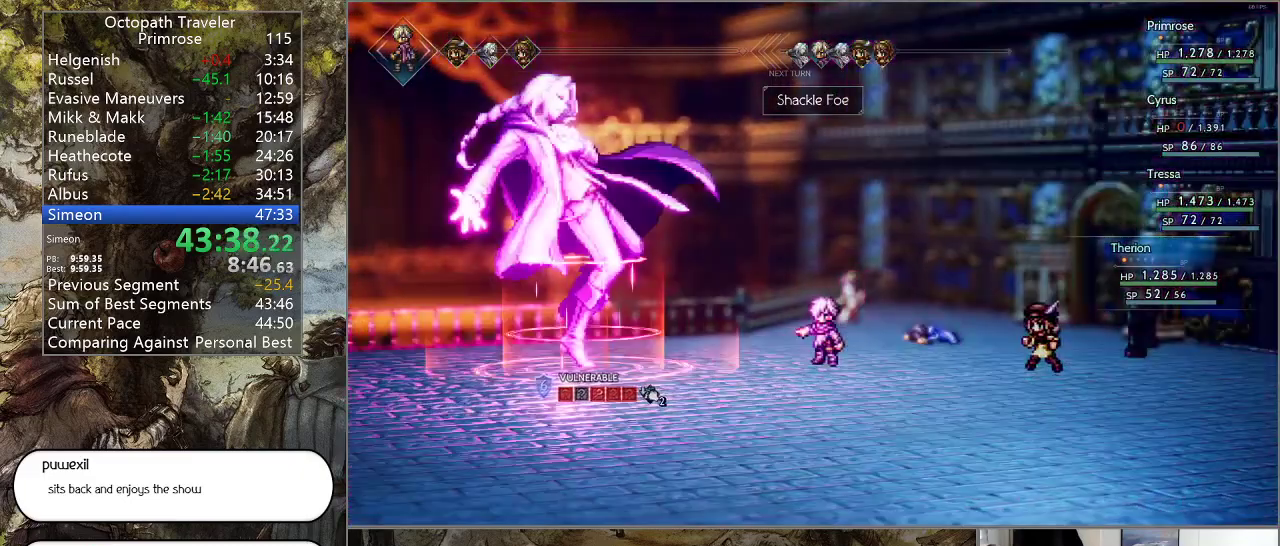
{"buttons": [], "left_stick": "center", "right_stick": "center", "events": [[67, "CROSS", "down"], [233, "CROSS", "up"], [333, "CROSS", "down"], [500, "CROSS", "up"]]}
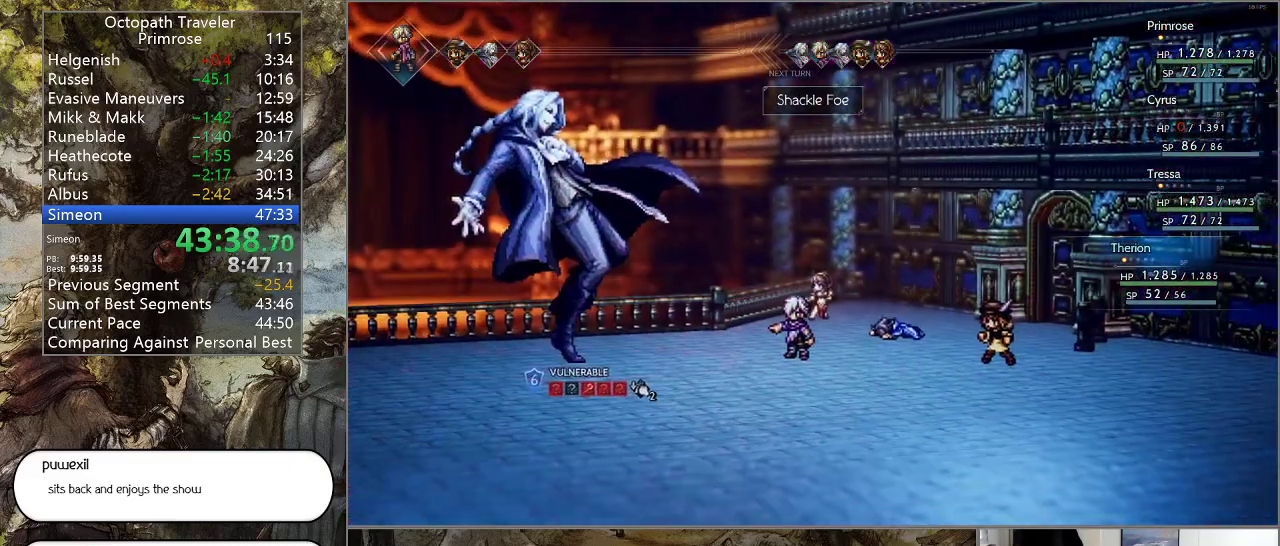
{"buttons": [], "left_stick": "center", "right_stick": "center", "events": [[67, "CROSS", "down"], [233, "CROSS", "up"], [300, "CROSS", "down"], [500, "CROSS", "up"]]}
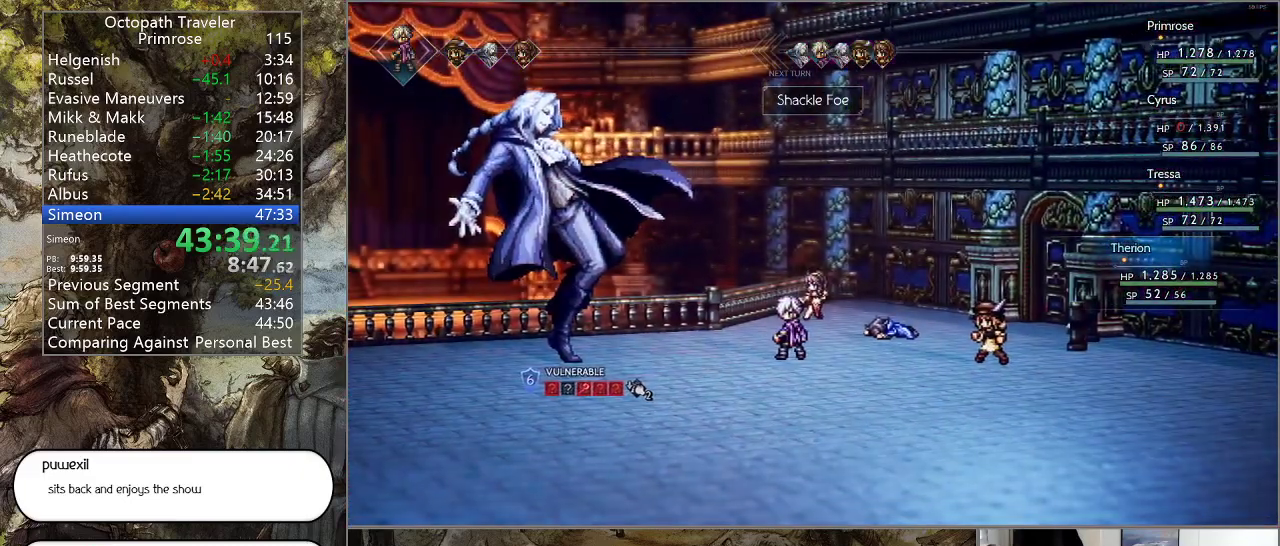
{"buttons": [], "left_stick": "center", "right_stick": "center", "events": [[33, "CROSS", "down"], [200, "CROSS", "up"], [300, "CROSS", "down"], [467, "CROSS", "up"]]}
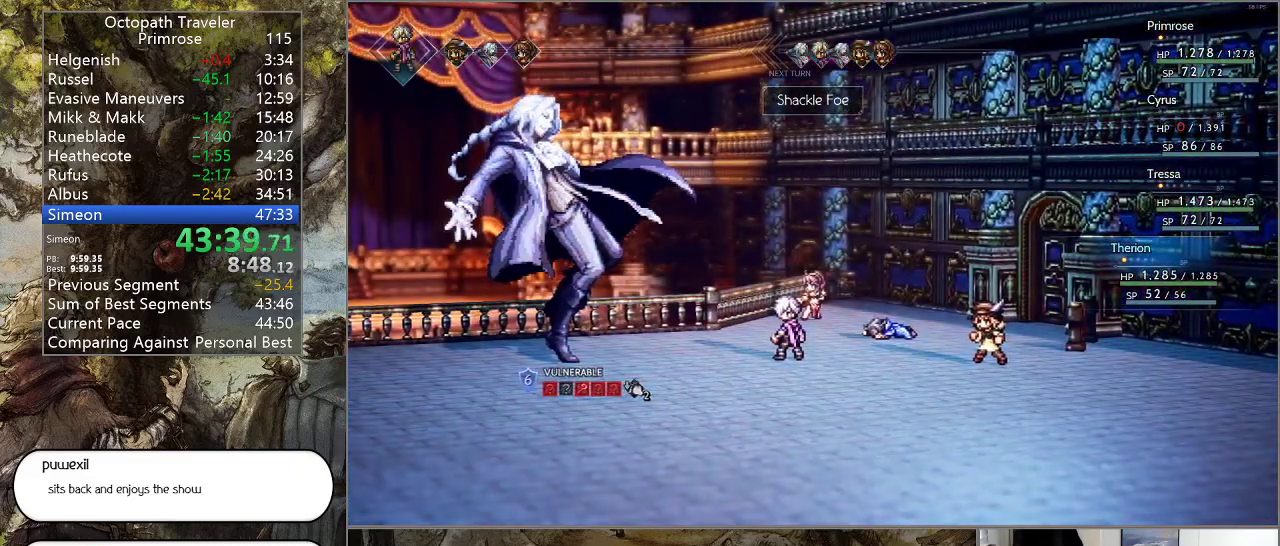
{"buttons": [], "left_stick": "center", "right_stick": "center", "events": []}
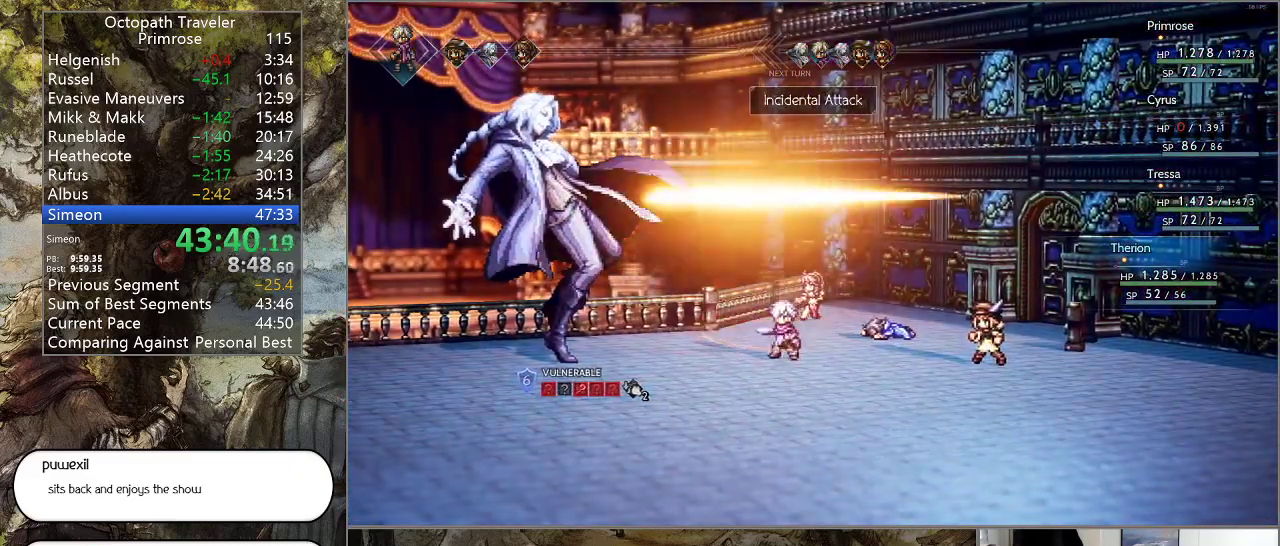
{"buttons": ["CROSS"], "left_stick": "center", "right_stick": "center", "events": [[400, "CROSS", "down"]]}
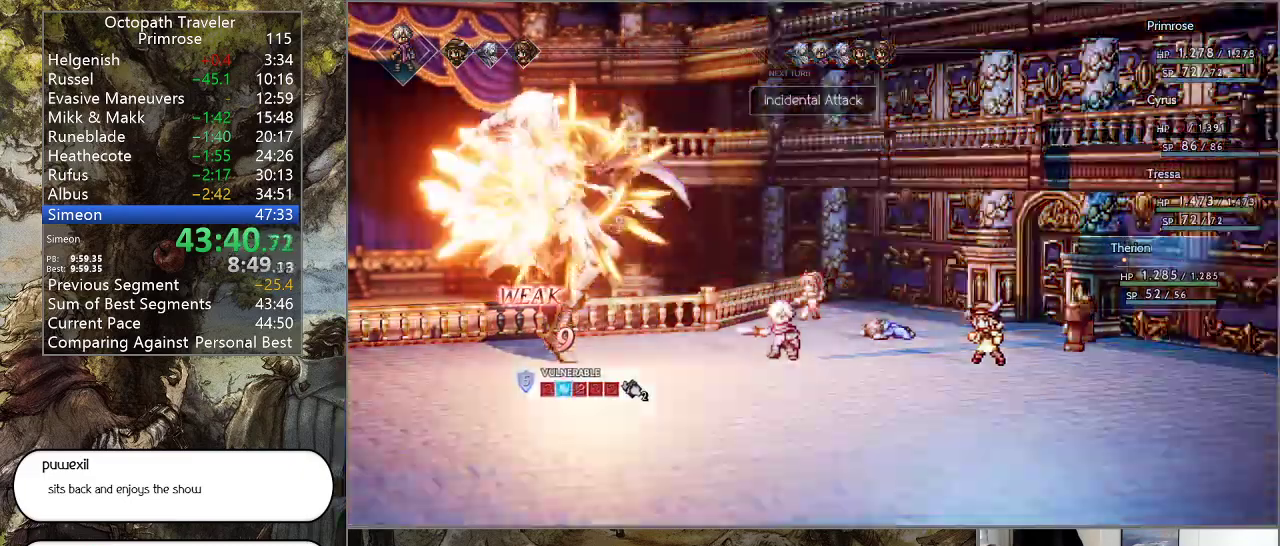
{"buttons": [], "left_stick": "center", "right_stick": "center", "events": [[67, "CROSS", "up"]]}
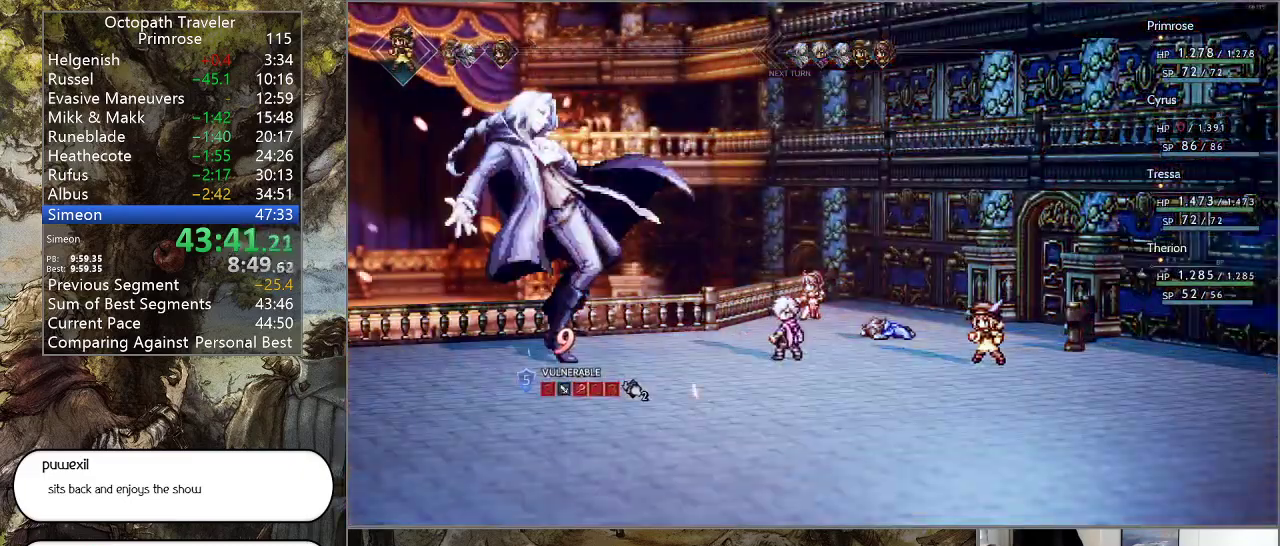
{"buttons": ["DPAD_DOWN"], "left_stick": "center", "right_stick": "center", "events": [[333, "DPAD_DOWN", "down"], [433, "DPAD_DOWN", "up"], [500, "DPAD_DOWN", "down"]]}
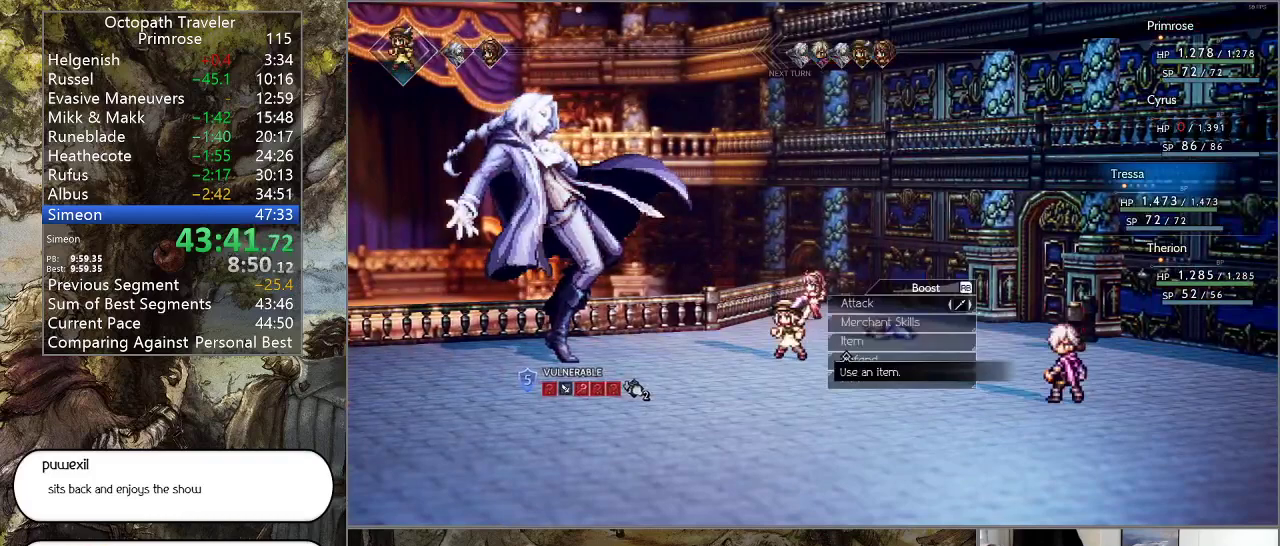
{"buttons": [], "left_stick": "center", "right_stick": "center", "events": [[133, "DPAD_DOWN", "up"], [167, "CROSS", "down"], [300, "CROSS", "up"], [367, "DPAD_RIGHT", "down"], [467, "DPAD_RIGHT", "up"]]}
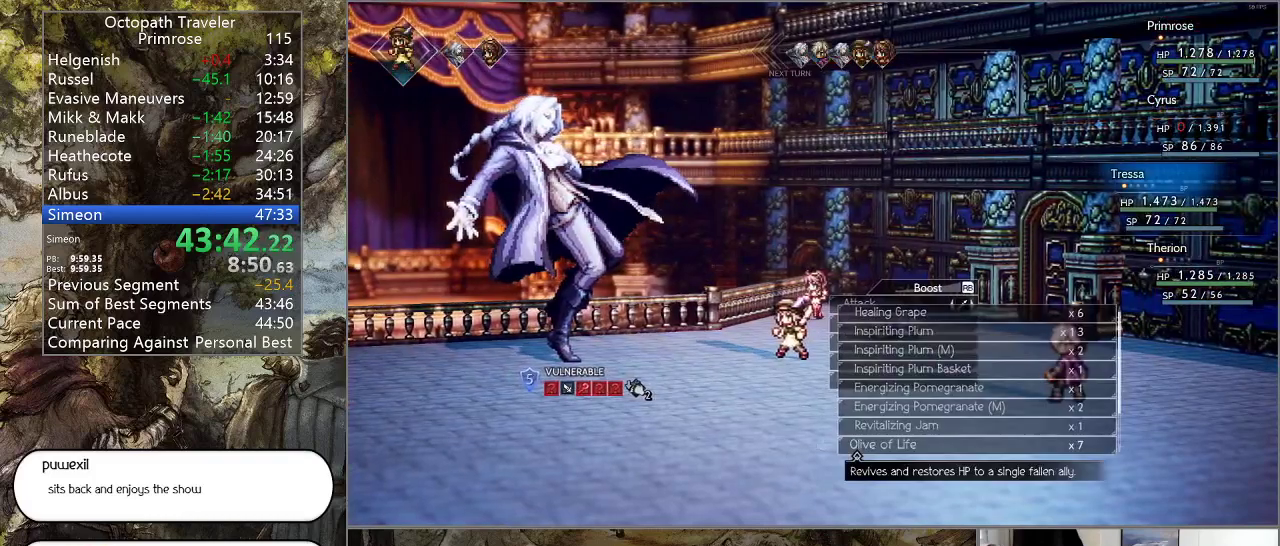
{"buttons": [], "left_stick": "center", "right_stick": "center", "events": []}
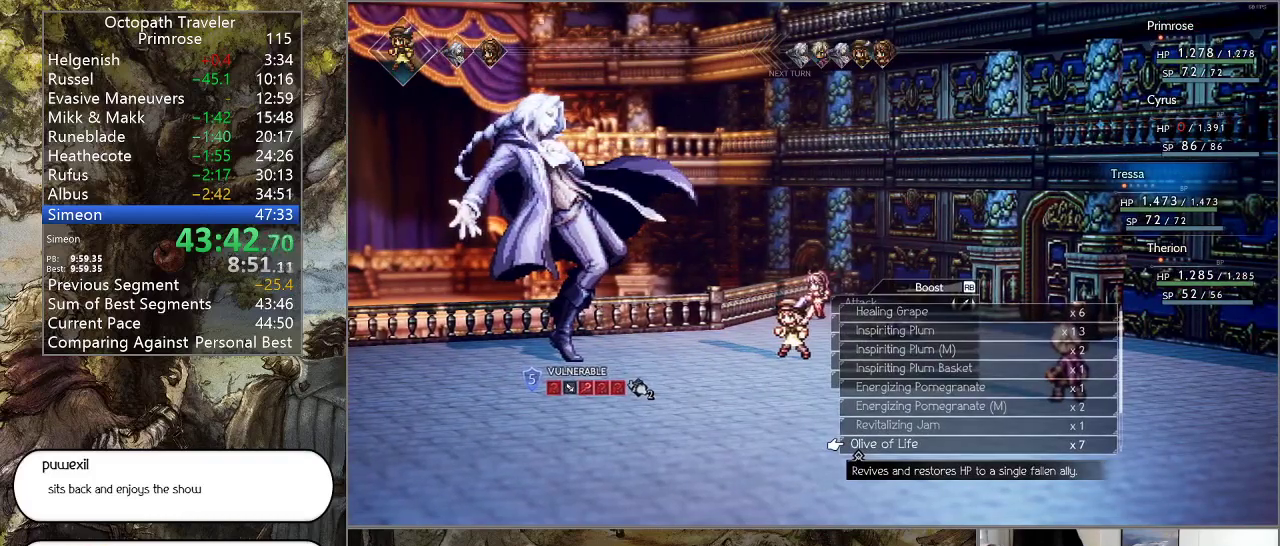
{"buttons": [], "left_stick": "center", "right_stick": "center", "events": [[300, "CIRCLE", "down"], [467, "CIRCLE", "up"]]}